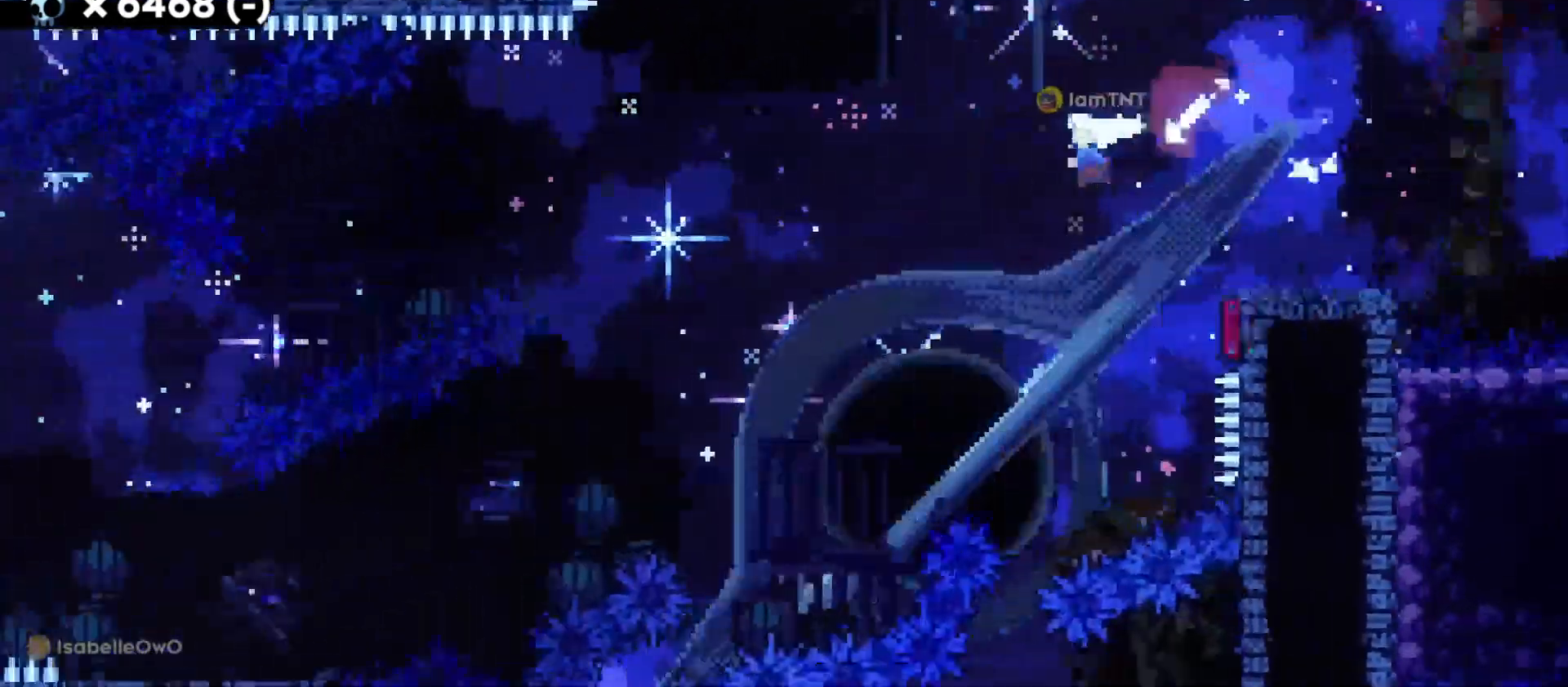
Gameplay with keyboard; each line is a JSON object with the keys held at the frame after it. "events" lists presses ("down") and releases ("up") of "a", "d", "dash", "demo", "grab", "jump", "s" and "w" between this image and that frame as [ms after this image, input, new state], when the widget could be followed in between. No other keys are recorded. Mouse input is not recorded. Key names are as the overlay labels them; some are game actions (e.g. jump) rather than physical keys. Not read: grab2 jump2.
{"keys": ["a", "s"], "events": [[33, "dash", "down"], [150, "dash", "up"], [200, "dash", "down"], [333, "dash", "up"]]}
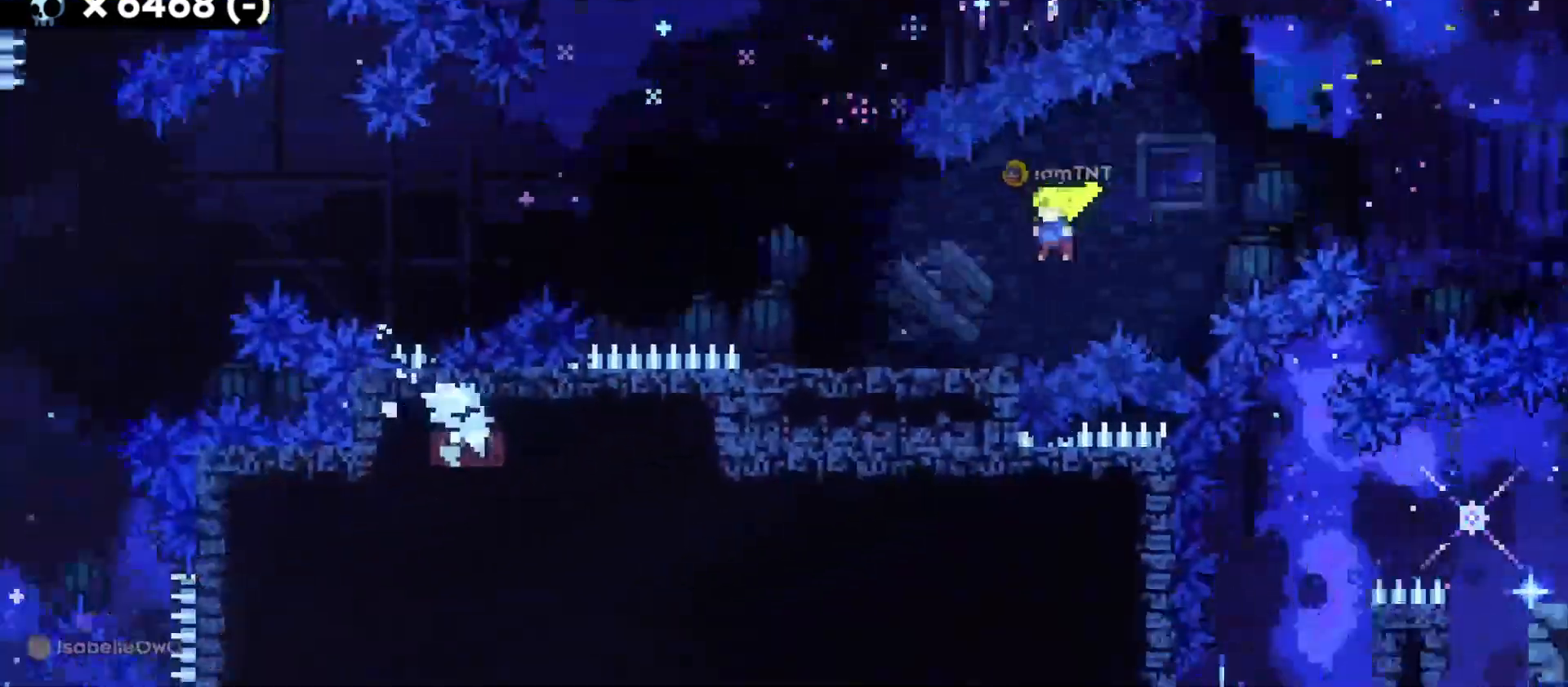
{"keys": ["a", "jump"], "events": [[50, "s", "up"], [133, "jump", "down"]]}
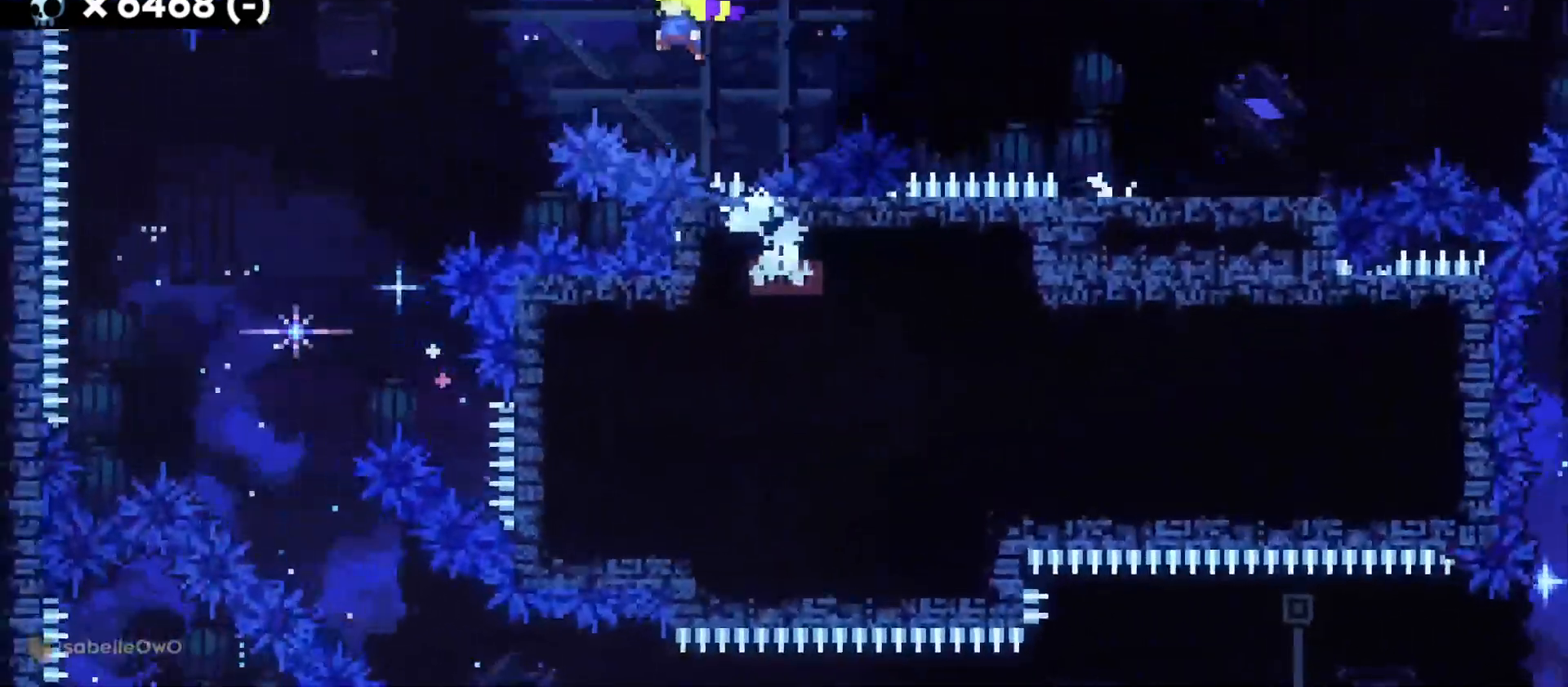
{"keys": [], "events": [[383, "a", "up"], [383, "jump", "up"]]}
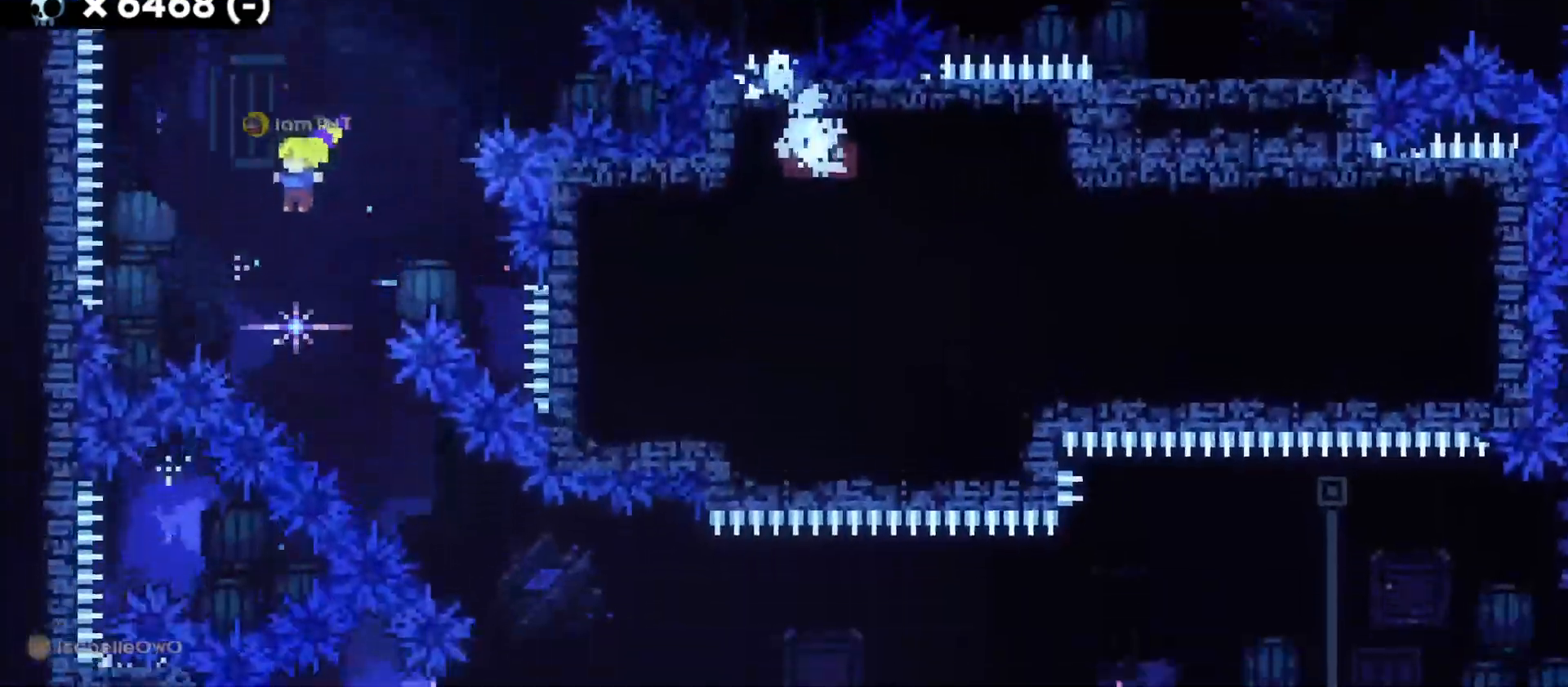
{"keys": ["d"], "events": [[117, "s", "down"], [133, "d", "down"], [167, "dash", "down"], [317, "dash", "up"], [317, "s", "up"]]}
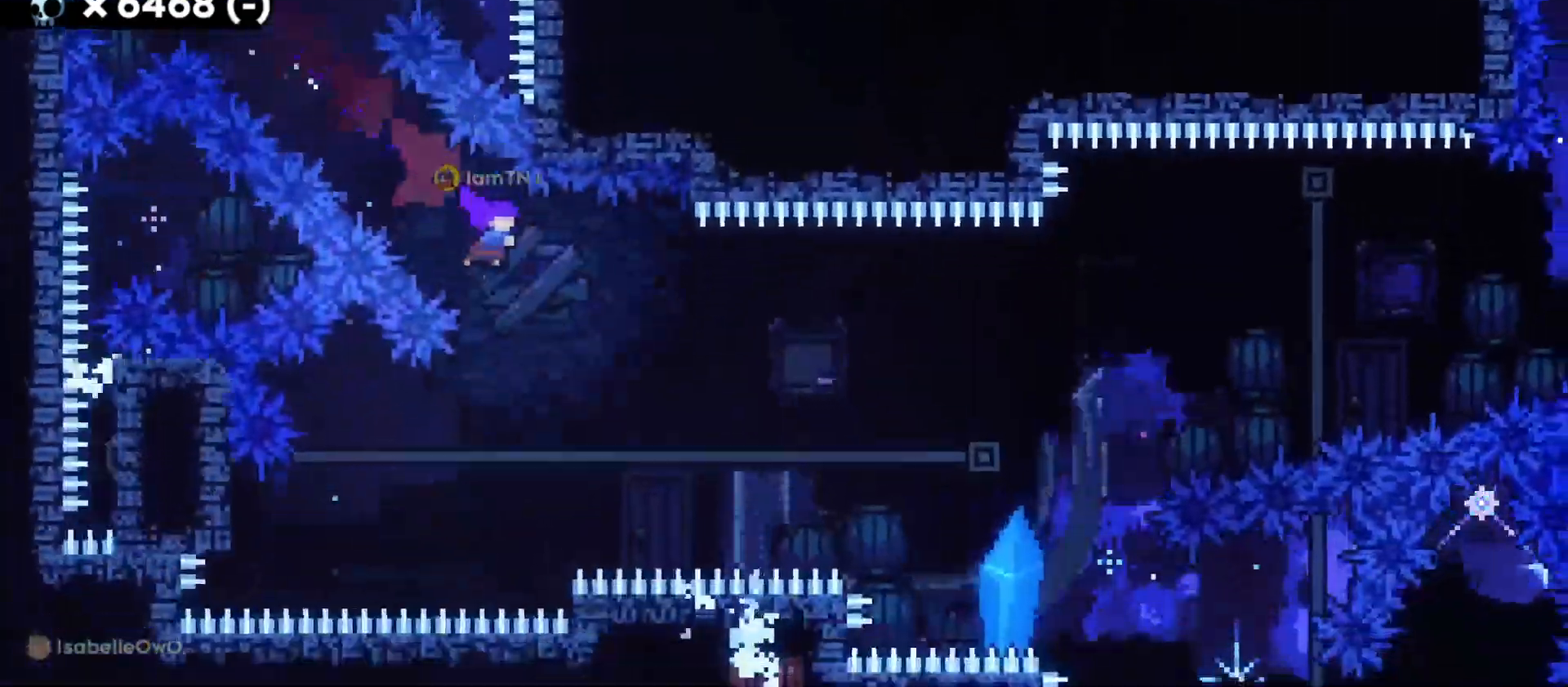
{"keys": ["d", "jump", "w"], "events": [[250, "w", "down"], [267, "jump", "down"], [350, "dash", "down"], [483, "dash", "up"]]}
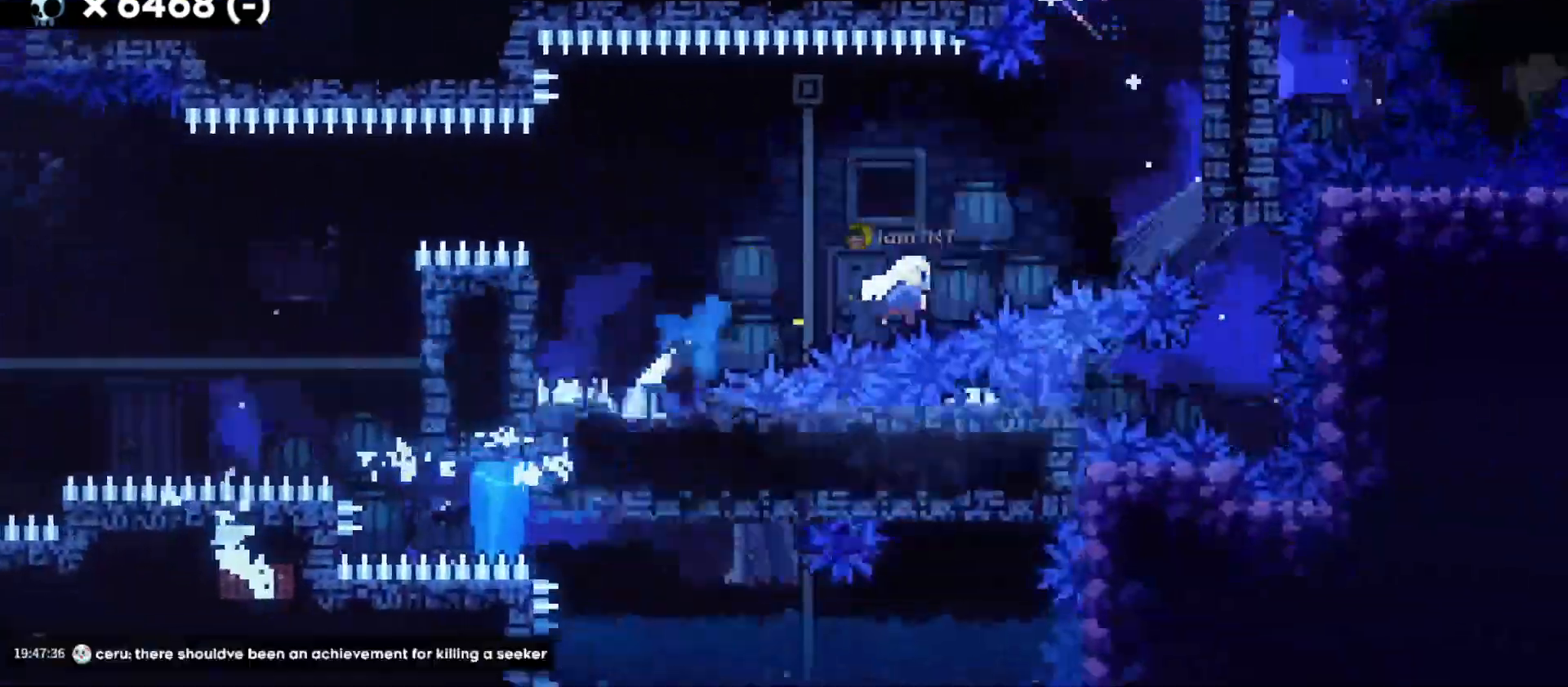
{"keys": ["a", "jump"], "events": [[17, "jump", "up"], [217, "w", "up"], [250, "d", "up"], [267, "jump", "down"], [283, "a", "down"]]}
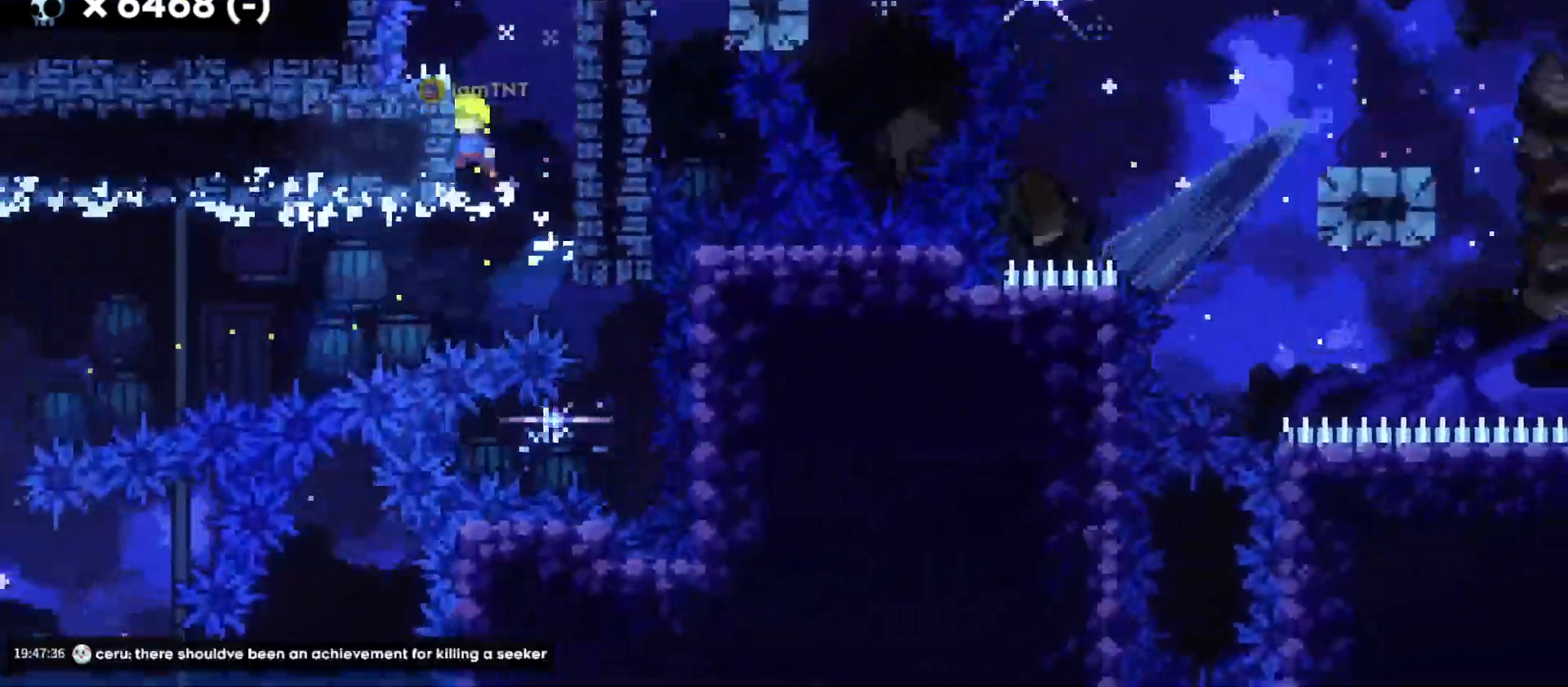
{"keys": ["d", "grab", "w"], "events": [[17, "jump", "up"], [33, "a", "up"], [83, "jump", "down"], [100, "d", "down"], [217, "grab", "down"], [367, "w", "down"], [383, "jump", "up"]]}
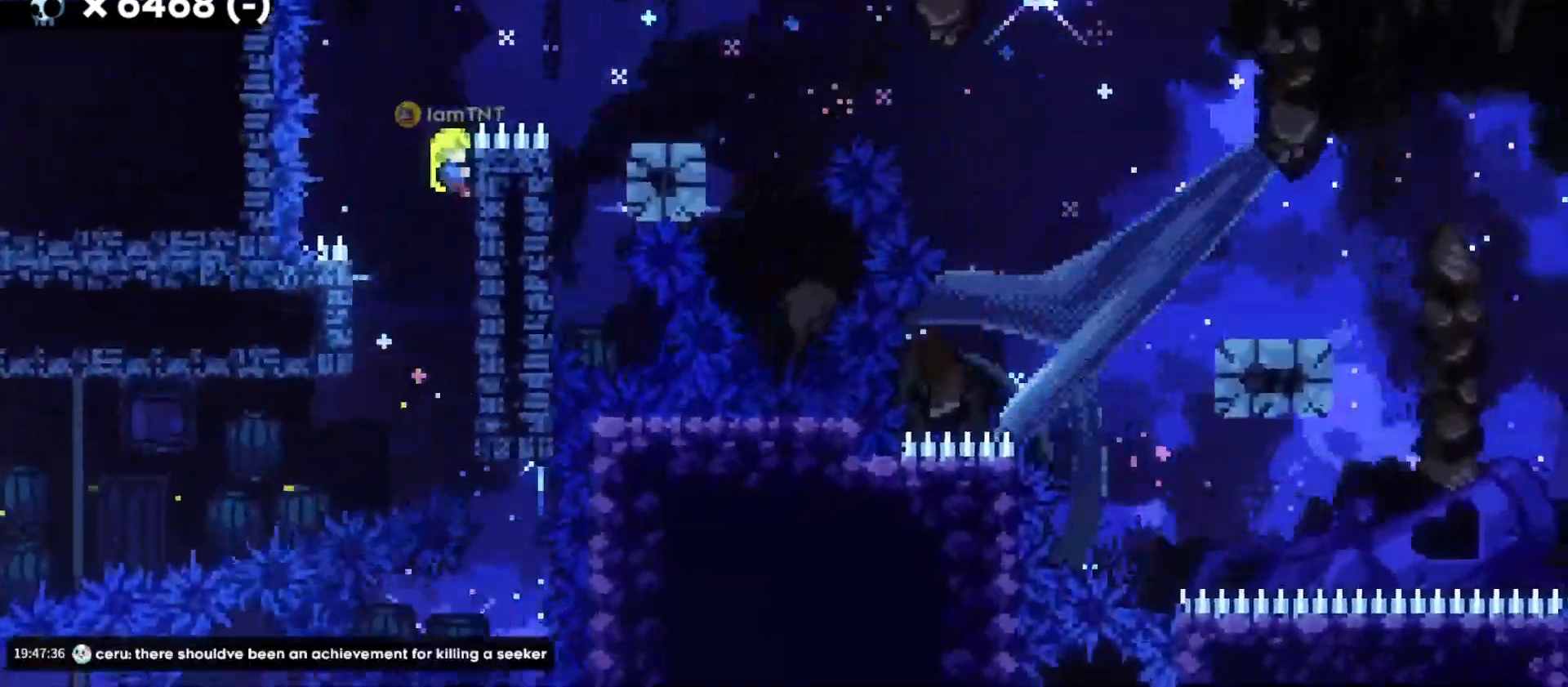
{"keys": ["d"], "events": [[117, "jump", "down"], [117, "w", "up"], [183, "grab", "up"], [333, "jump", "up"]]}
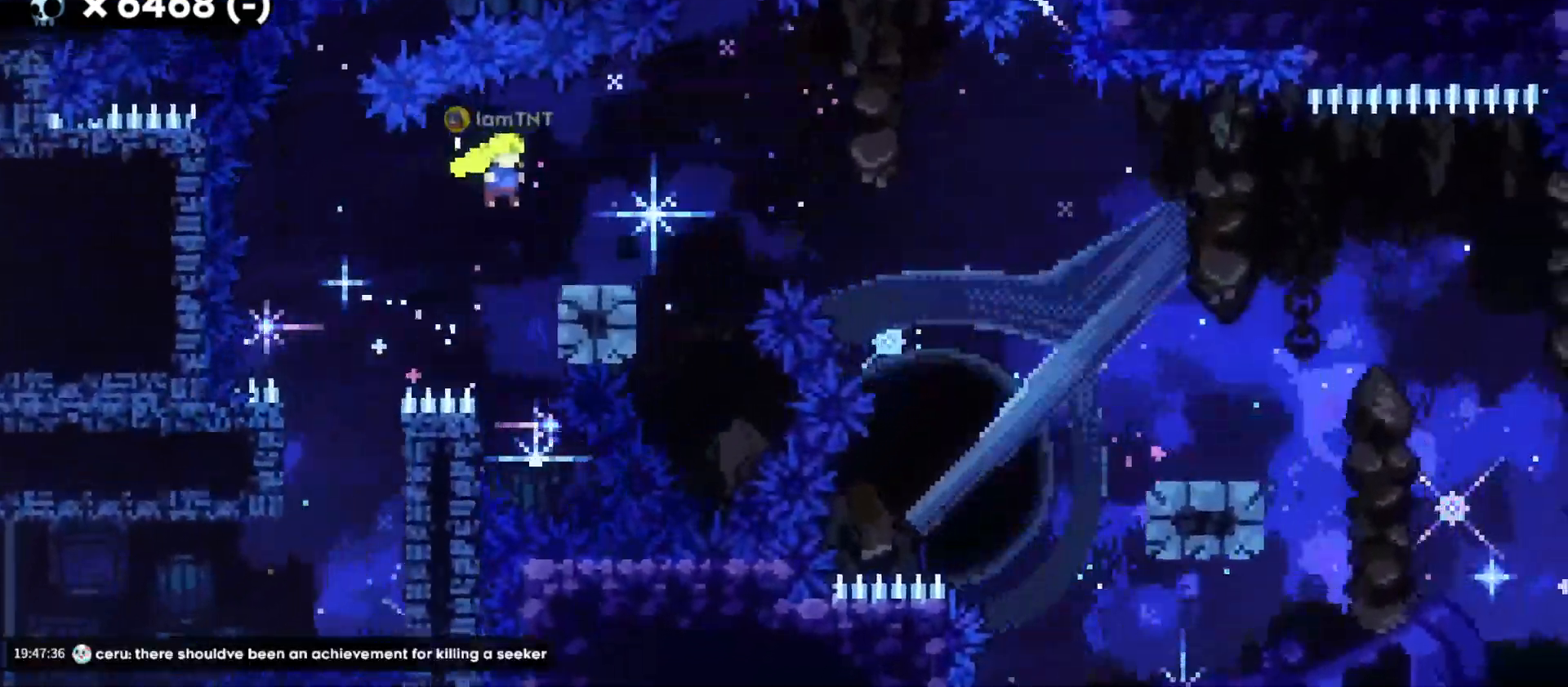
{"keys": ["d", "s"], "events": [[83, "s", "down"], [117, "dash", "down"], [267, "jump", "down"], [283, "dash", "up"], [350, "dash", "down"], [400, "jump", "up"], [483, "dash", "up"]]}
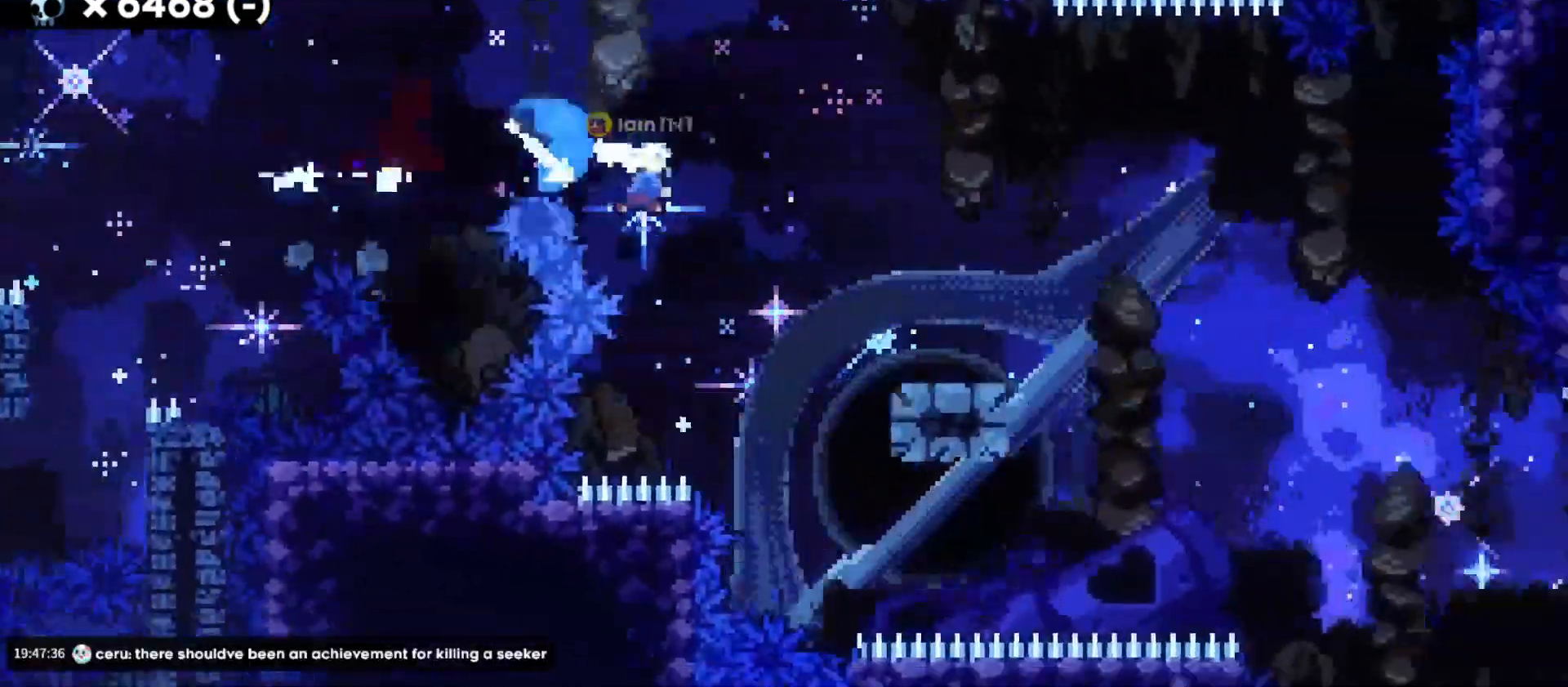
{"keys": ["d", "dash", "s"], "events": [[250, "jump", "down"], [300, "dash", "down"], [367, "jump", "up"], [433, "dash", "up"], [483, "dash", "down"]]}
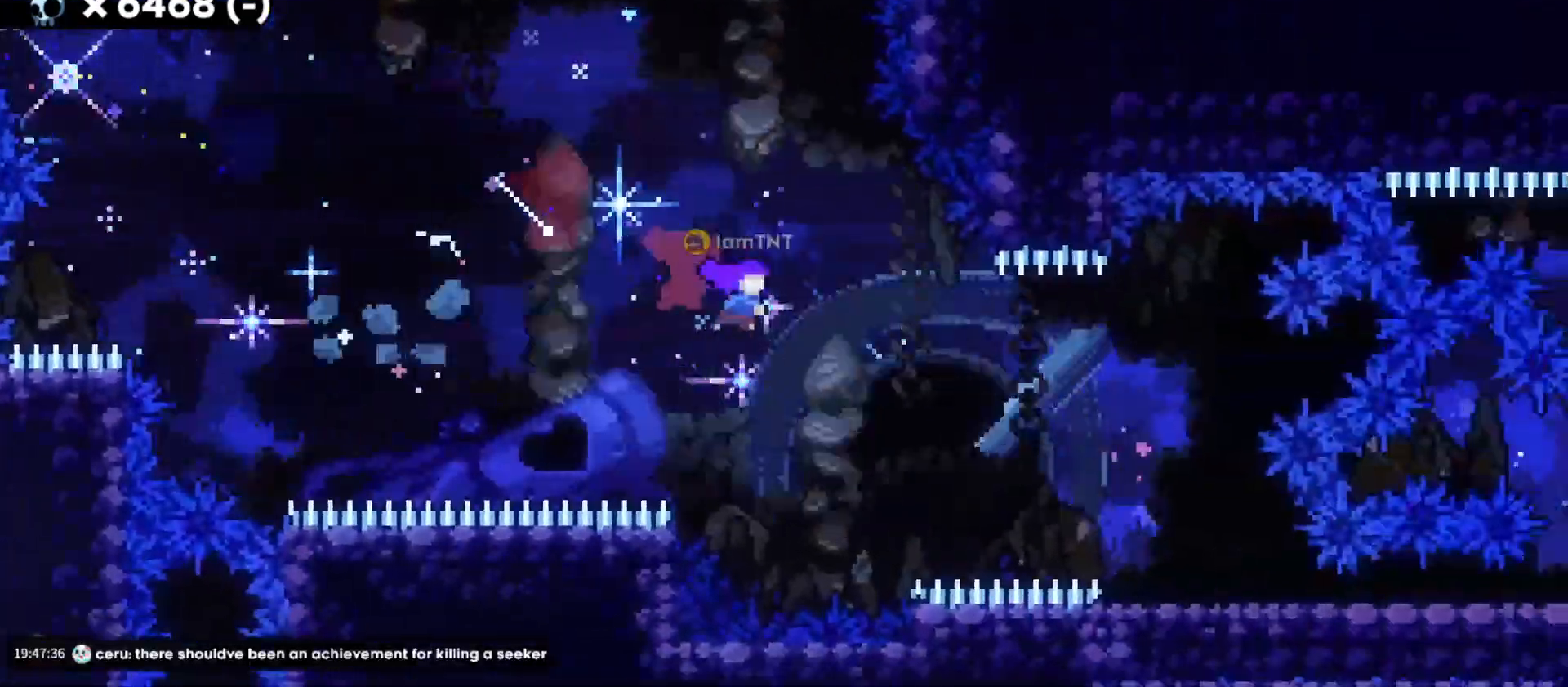
{"keys": ["d", "dash", "s"], "events": [[133, "dash", "up"], [467, "dash", "down"]]}
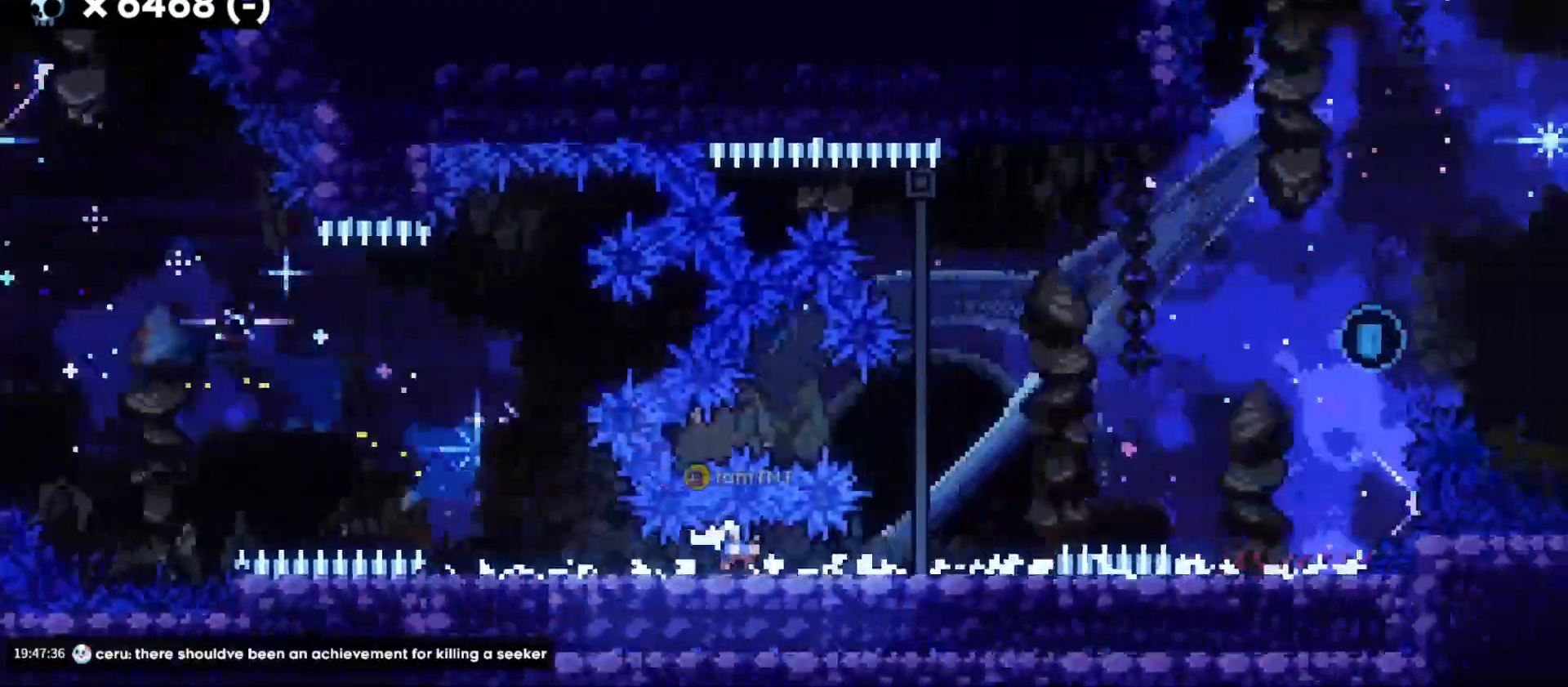
{"keys": ["a", "dash", "s"], "events": [[100, "dash", "up"], [133, "s", "up"], [150, "jump", "down"], [383, "a", "down"], [383, "d", "up"], [383, "s", "down"], [433, "jump", "up"], [450, "dash", "down"]]}
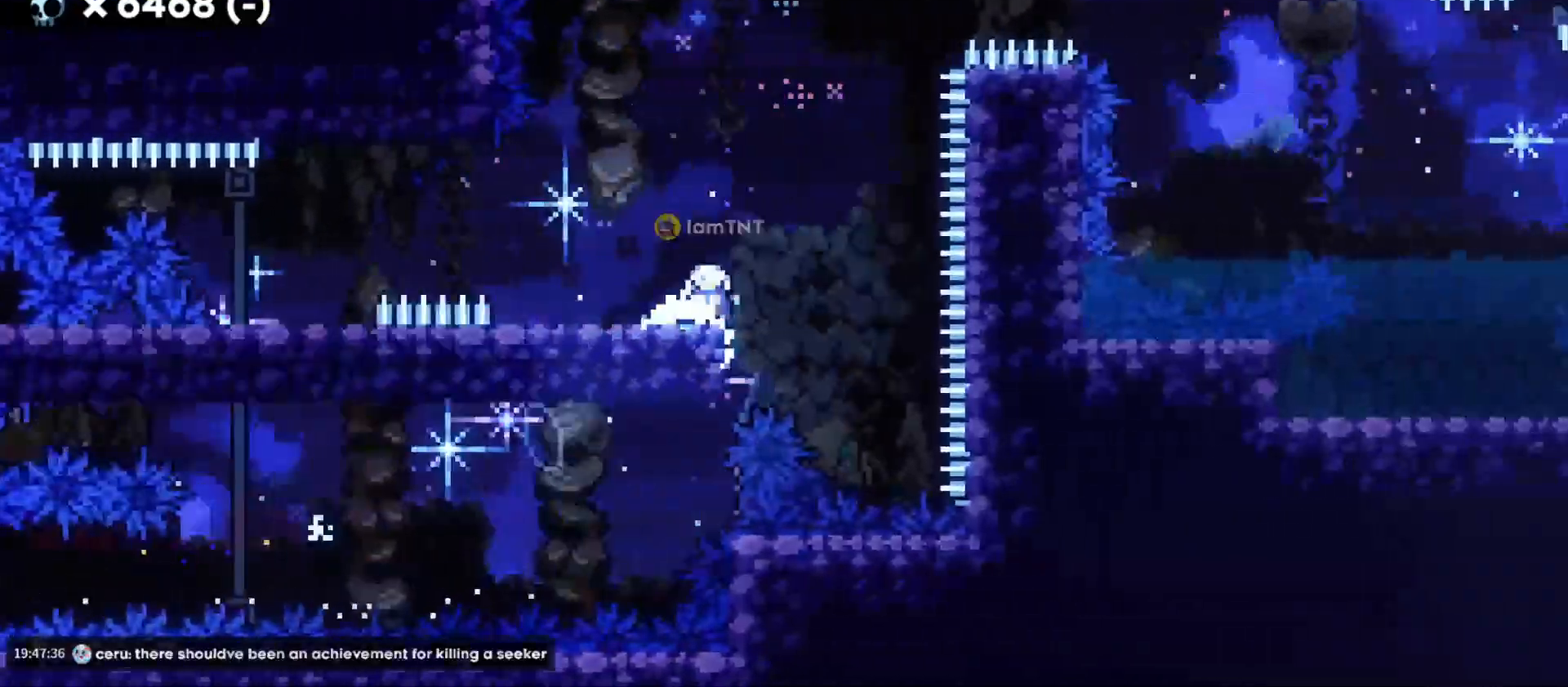
{"keys": ["a", "d", "jump"], "events": [[33, "d", "down"], [100, "jump", "down"], [117, "a", "up"], [117, "s", "up"], [133, "dash", "up"], [500, "a", "down"]]}
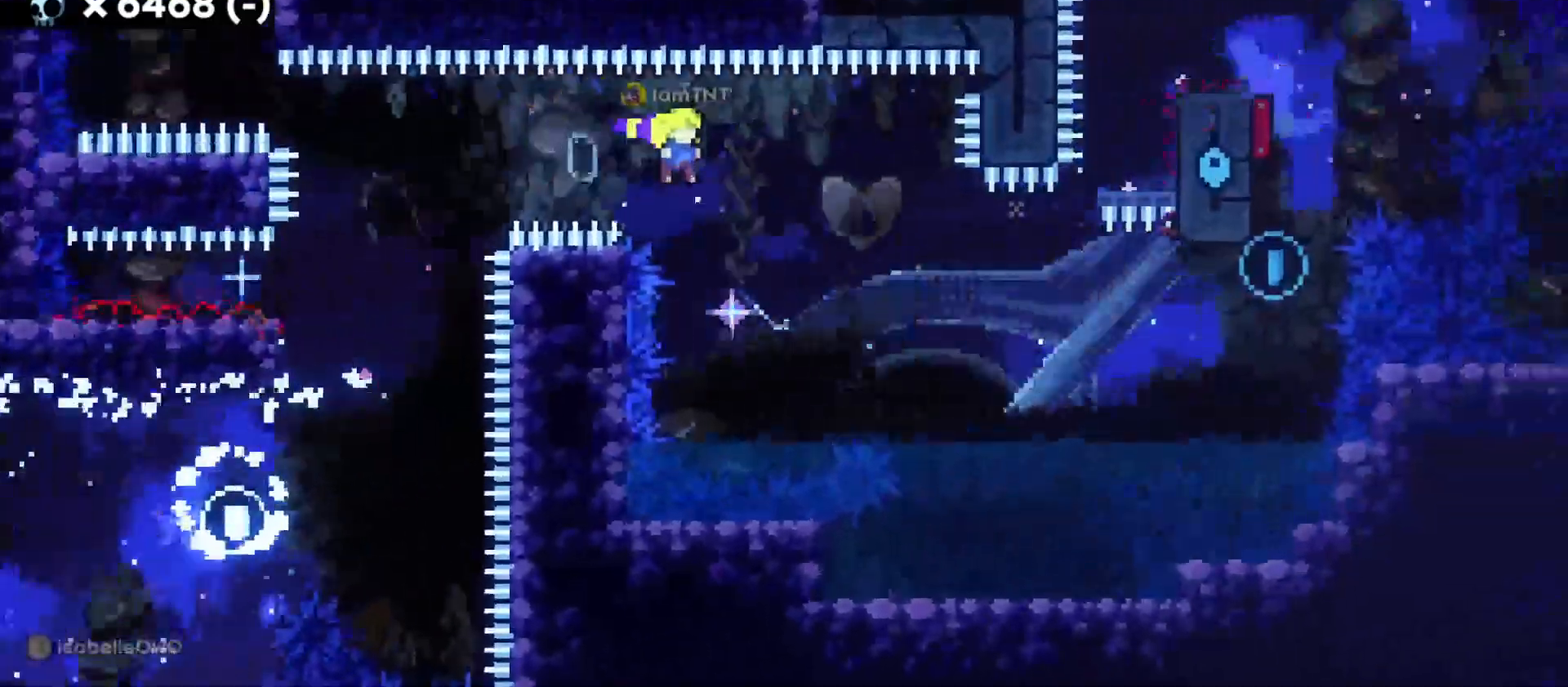
{"keys": ["d"], "events": [[117, "a", "up"], [217, "jump", "up"], [283, "dash", "down"], [450, "dash", "up"]]}
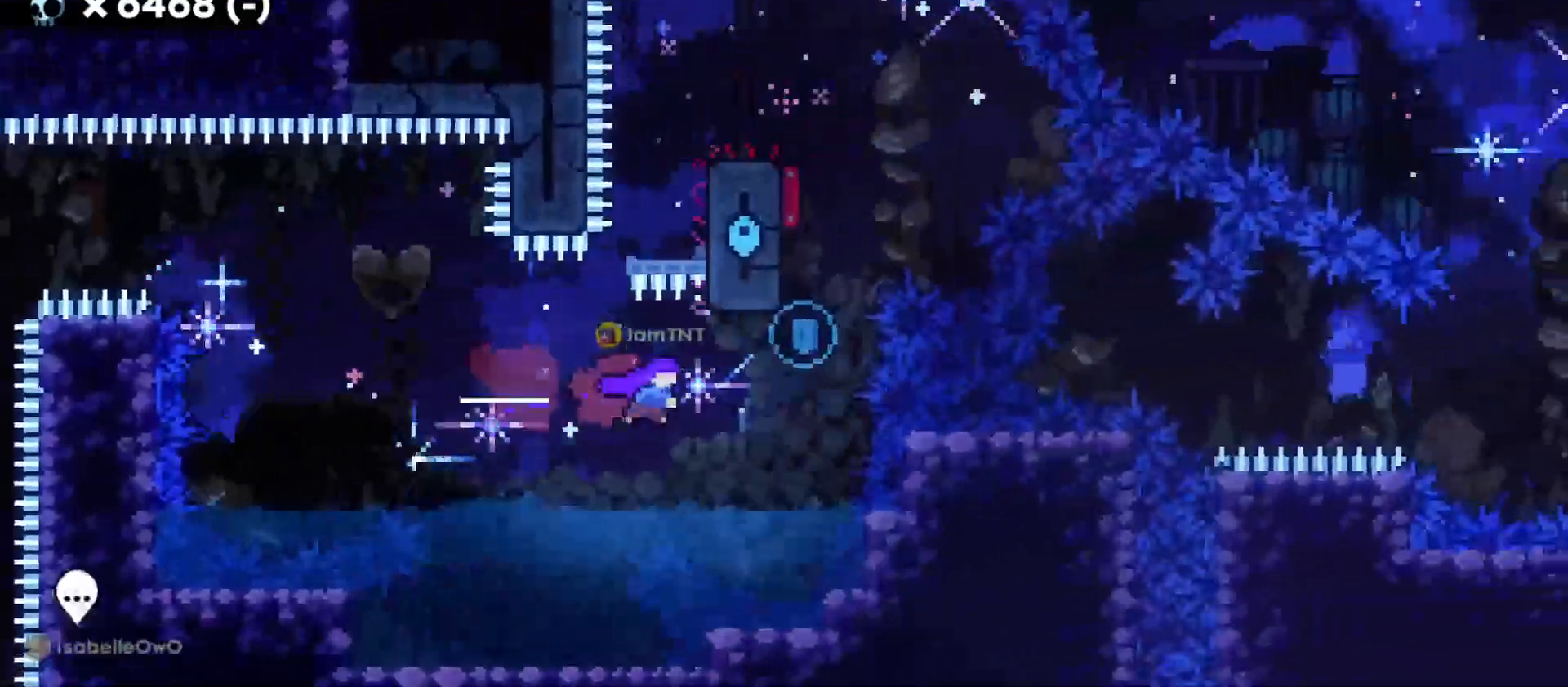
{"keys": ["a", "dash", "w"], "events": [[167, "w", "down"], [200, "dash", "down"], [217, "d", "up"], [350, "dash", "up"], [417, "a", "down"], [483, "dash", "down"]]}
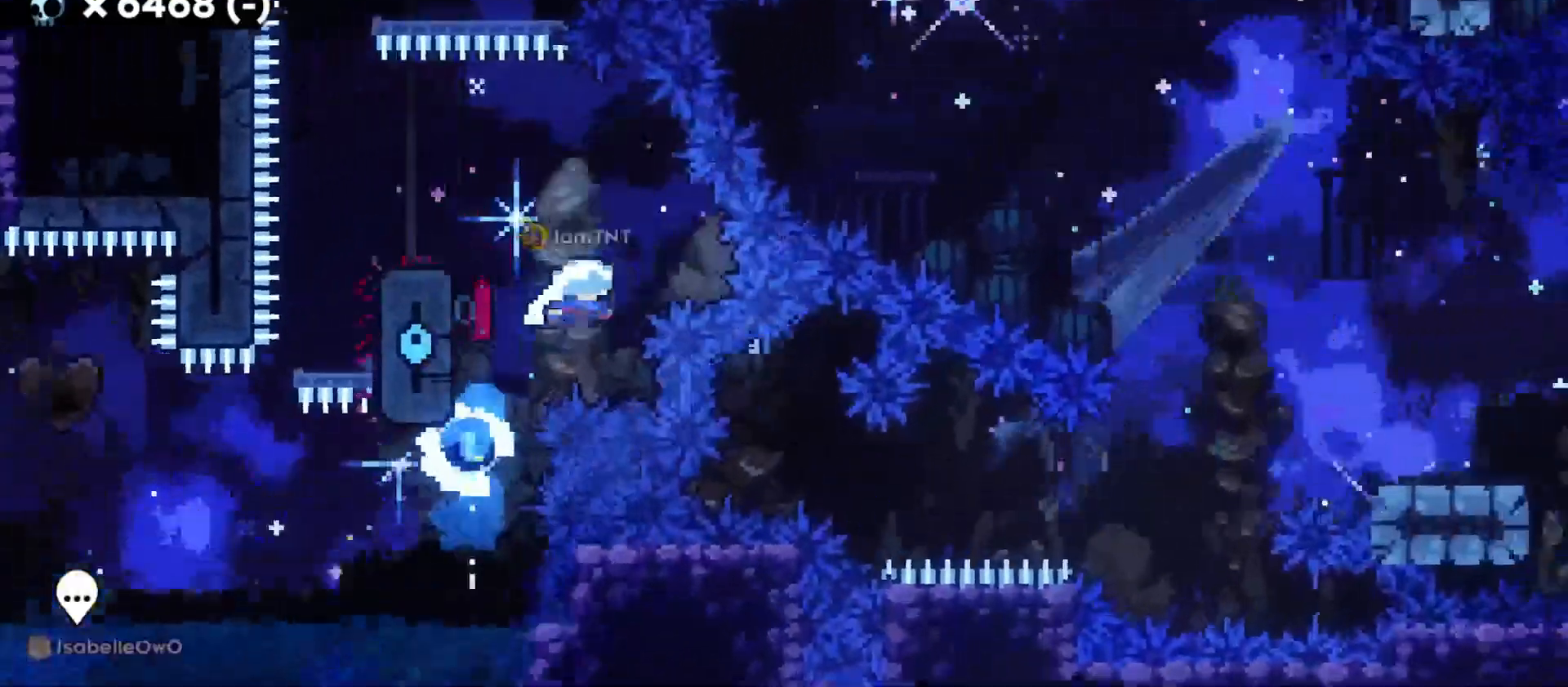
{"keys": [], "events": [[133, "dash", "up"], [267, "w", "up"], [483, "a", "up"]]}
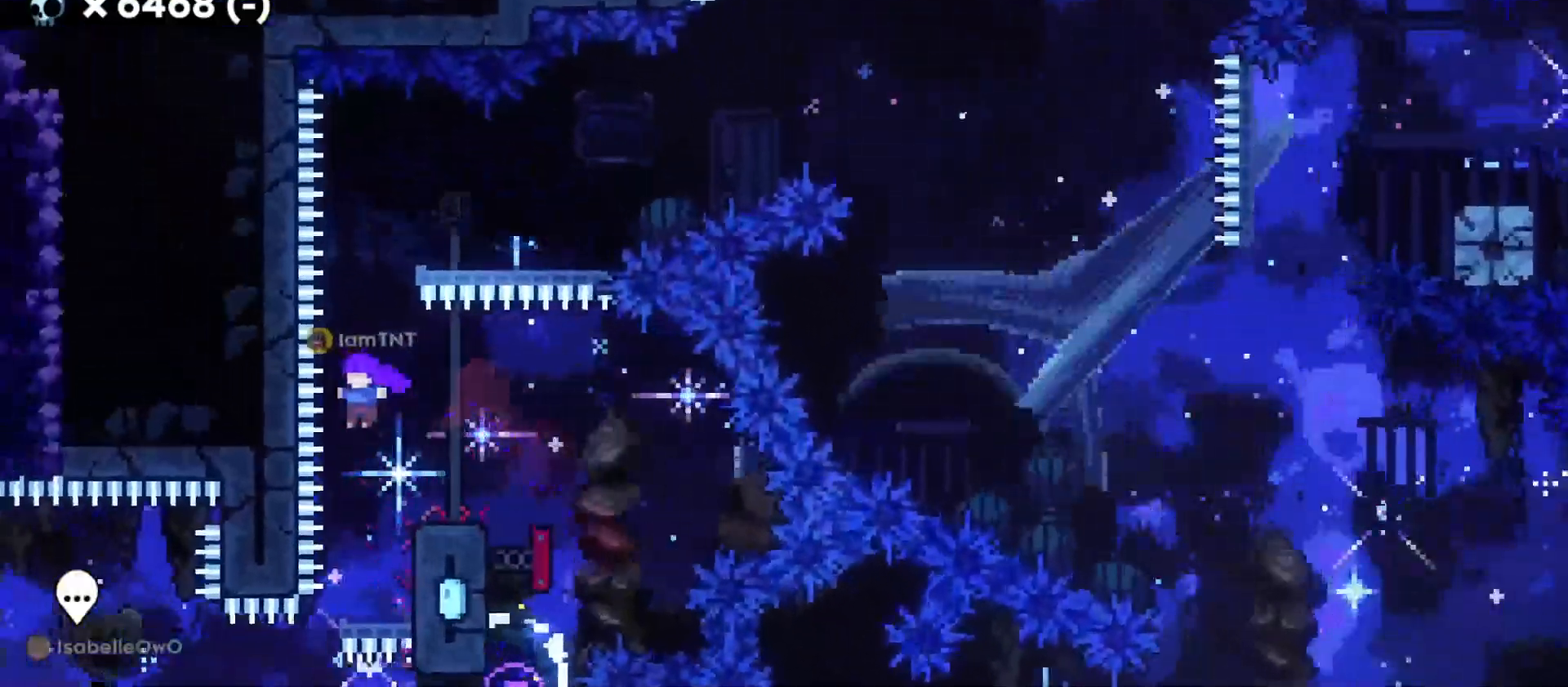
{"keys": ["grab", "jump"], "events": [[50, "d", "down"], [67, "grab", "down"], [267, "d", "up"], [450, "jump", "down"]]}
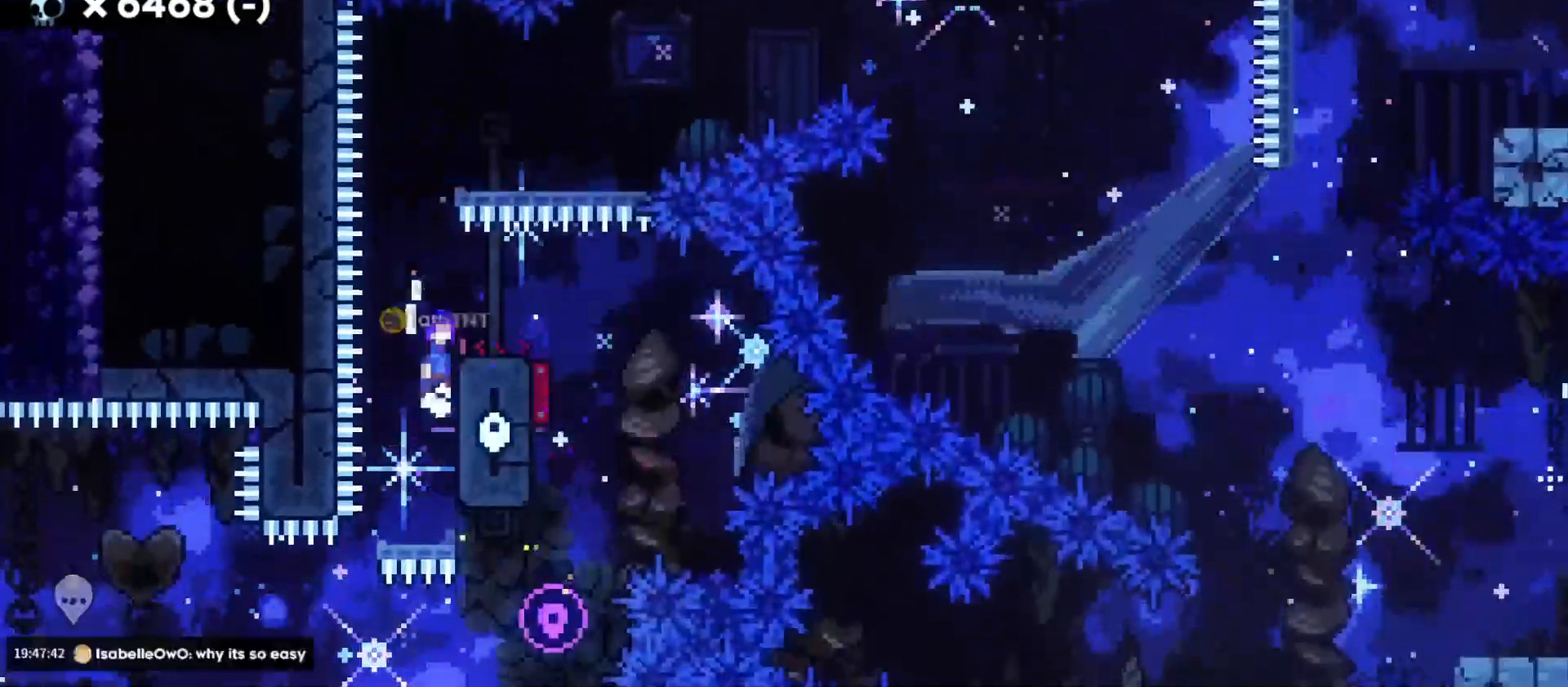
{"keys": ["d", "jump"], "events": [[67, "s", "down"], [133, "s", "up"], [233, "grab", "up"], [267, "s", "down"], [283, "d", "down"], [283, "jump", "up"], [317, "dash", "down"], [483, "dash", "up"], [483, "jump", "down"], [500, "s", "up"]]}
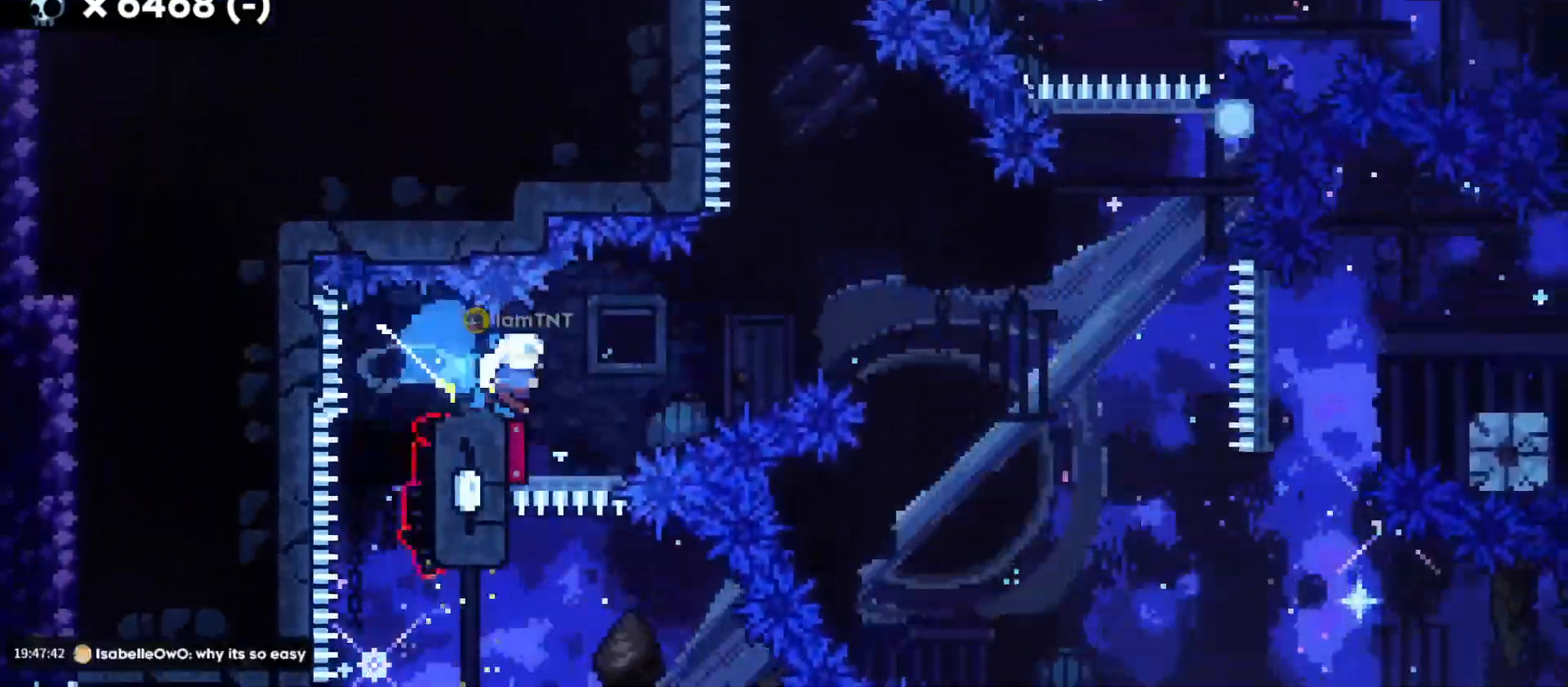
{"keys": ["dash", "w"], "events": [[433, "w", "down"], [450, "d", "up"], [467, "jump", "up"], [500, "dash", "down"]]}
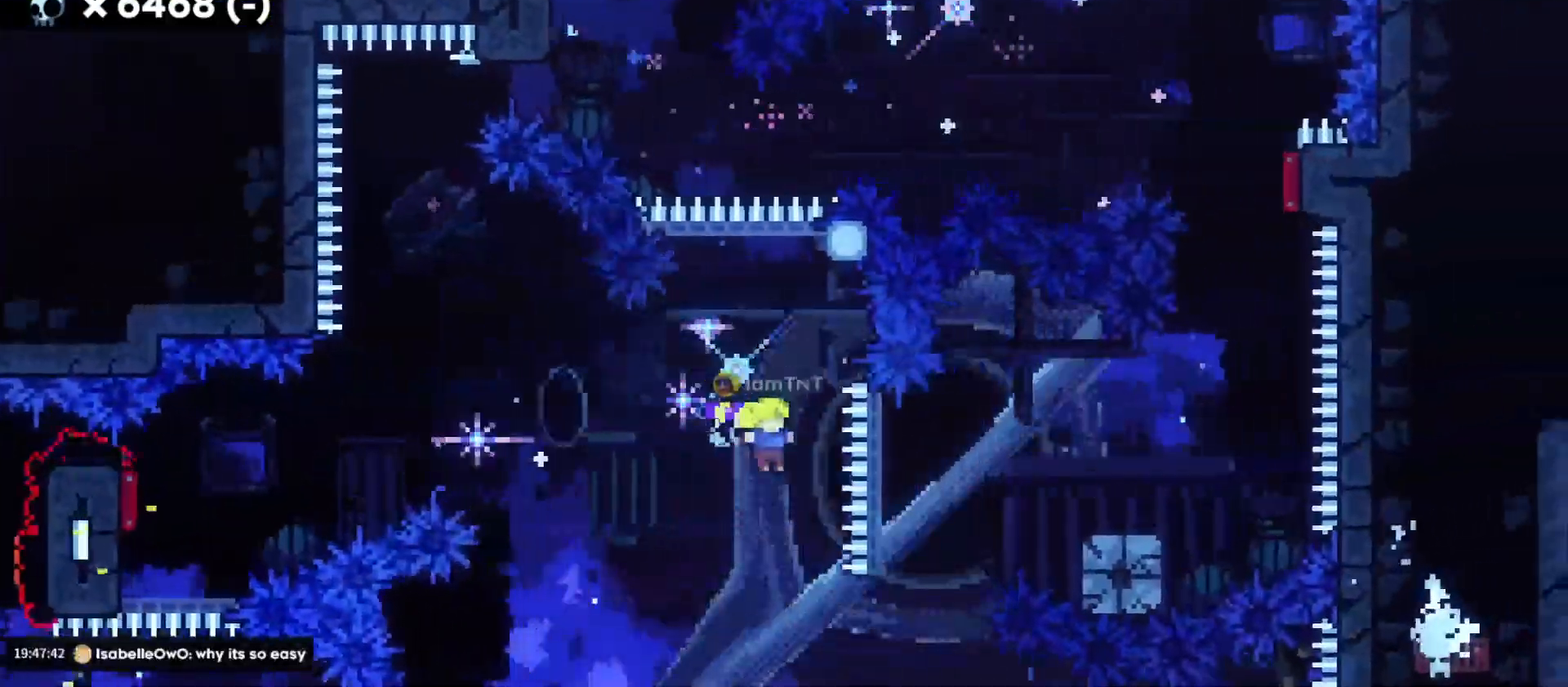
{"keys": ["a", "jump"], "events": [[183, "dash", "up"], [217, "w", "up"], [267, "jump", "down"], [317, "a", "down"]]}
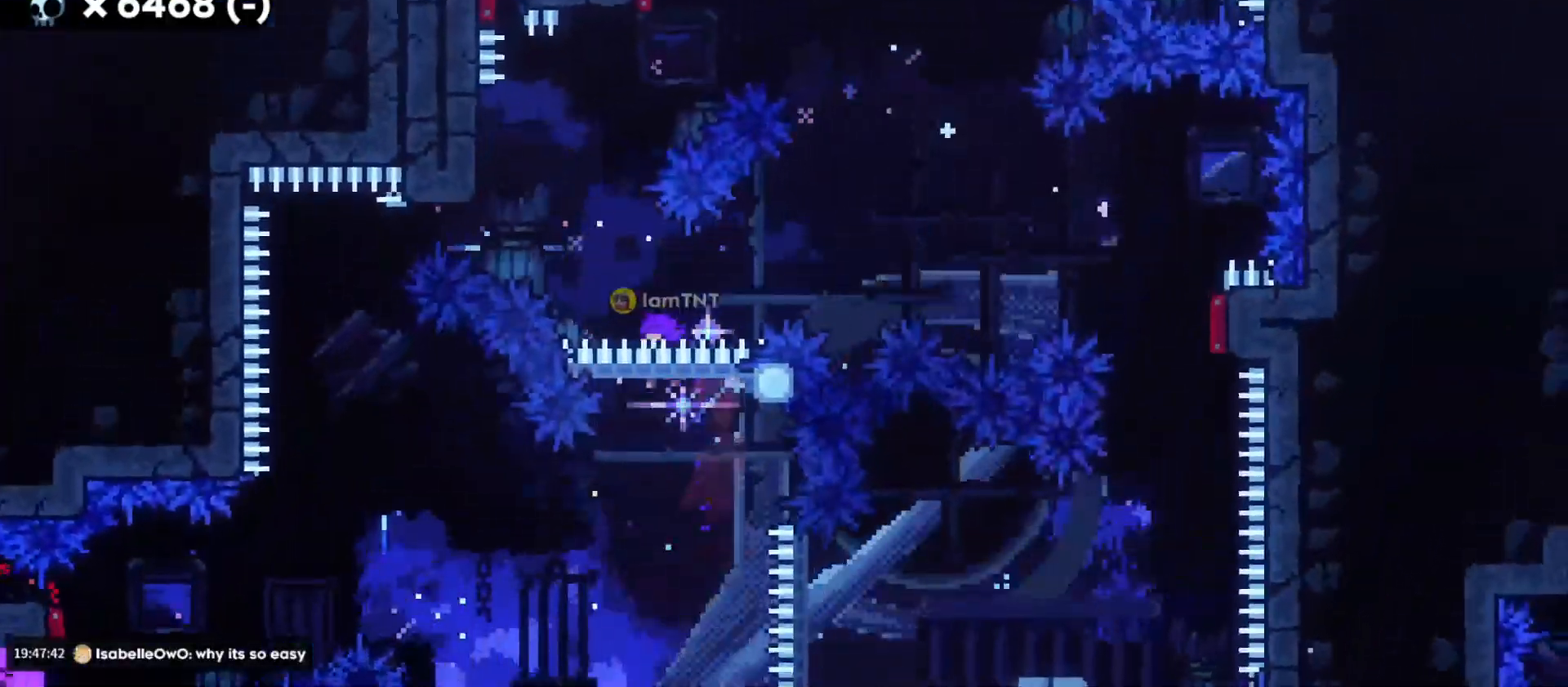
{"keys": [], "events": [[183, "a", "up"], [217, "jump", "up"]]}
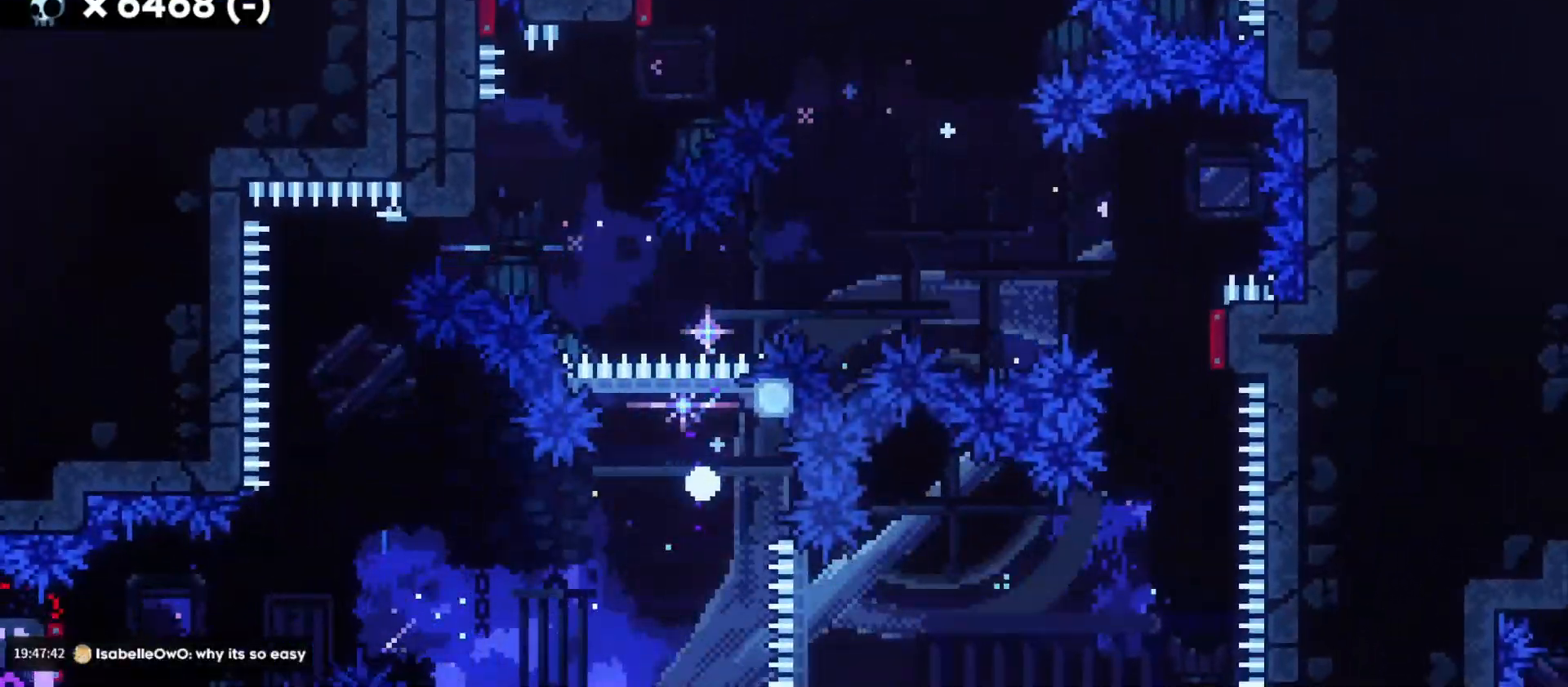
{"keys": [], "events": []}
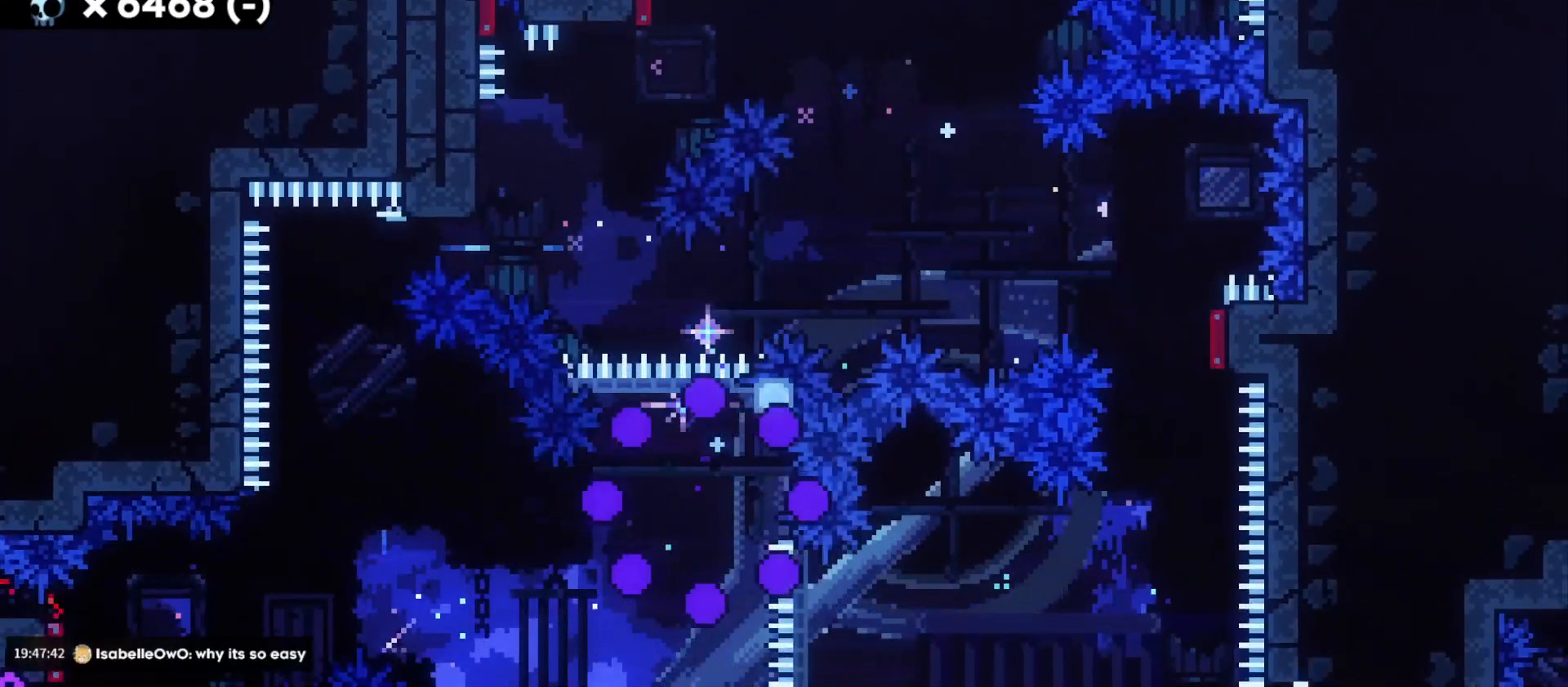
{"keys": [], "events": []}
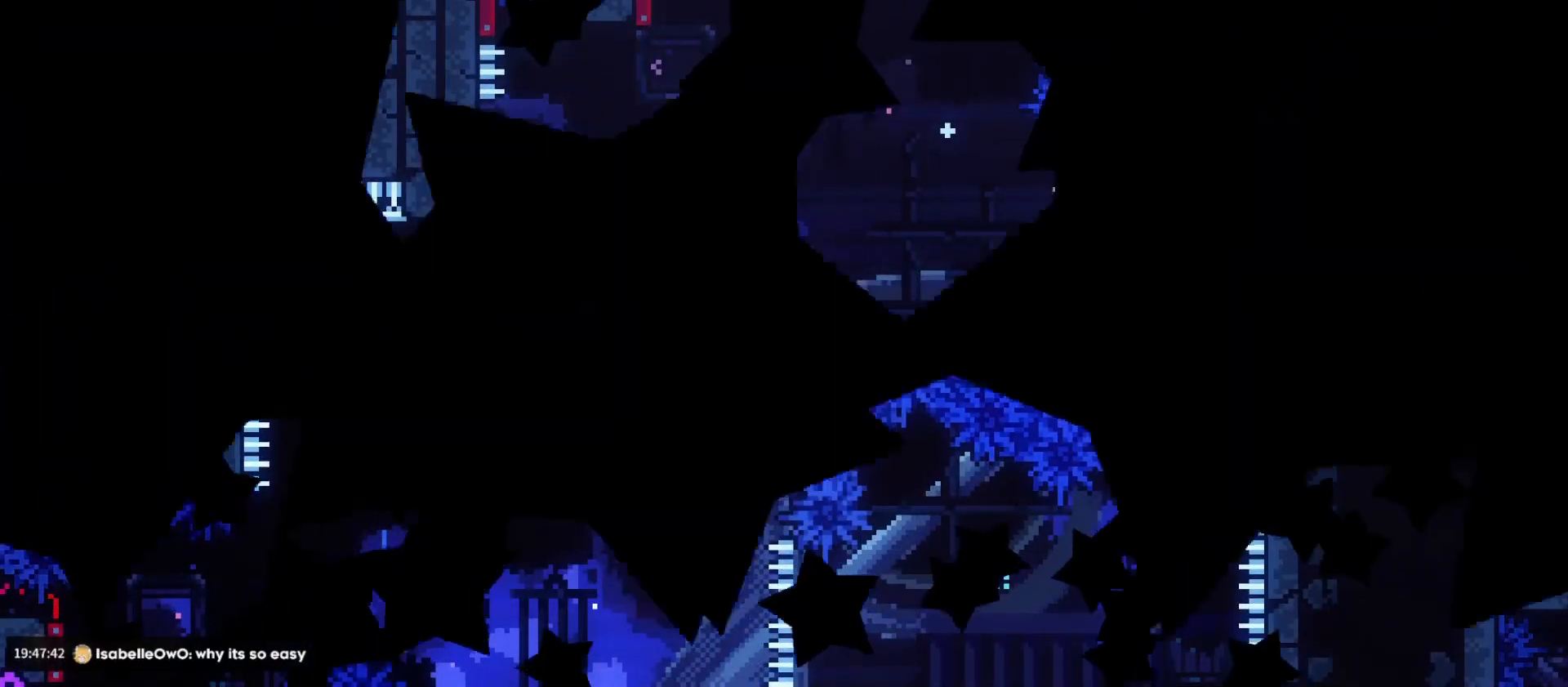
{"keys": [], "events": []}
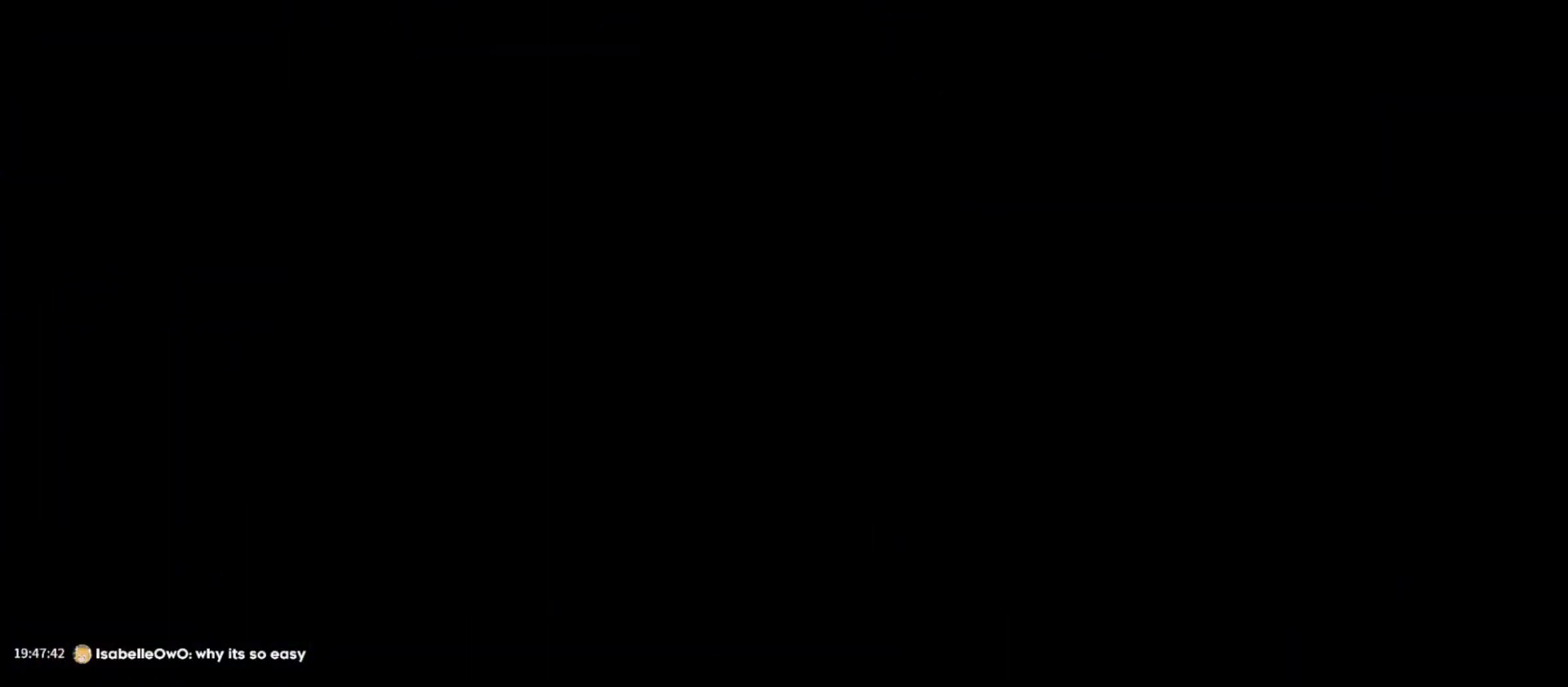
{"keys": ["d", "s"], "events": [[117, "s", "down"], [133, "d", "down"]]}
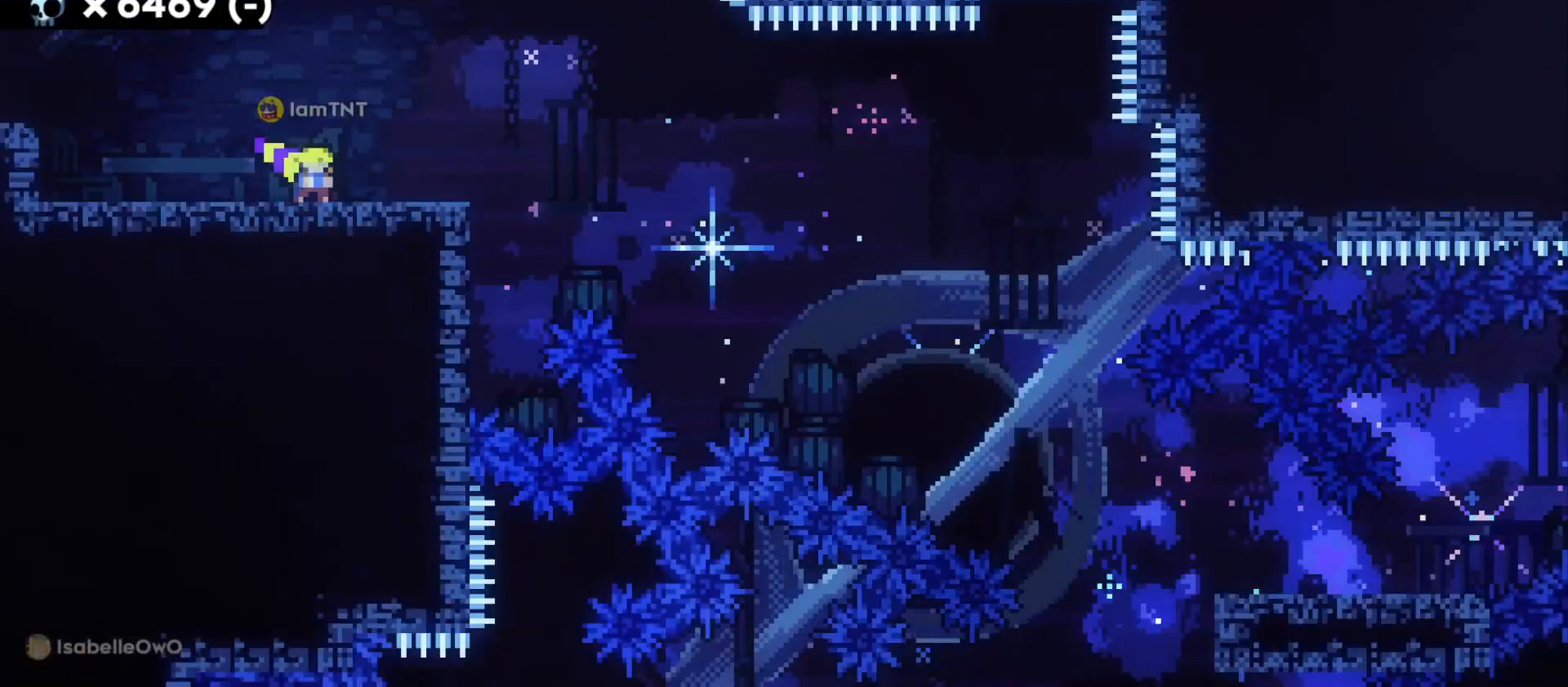
{"keys": ["d", "s"], "events": [[50, "dash", "down"], [233, "dash", "up"], [250, "jump", "down"], [300, "dash", "down"], [350, "jump", "up"], [367, "dash", "up"], [417, "dash", "down"], [500, "dash", "up"]]}
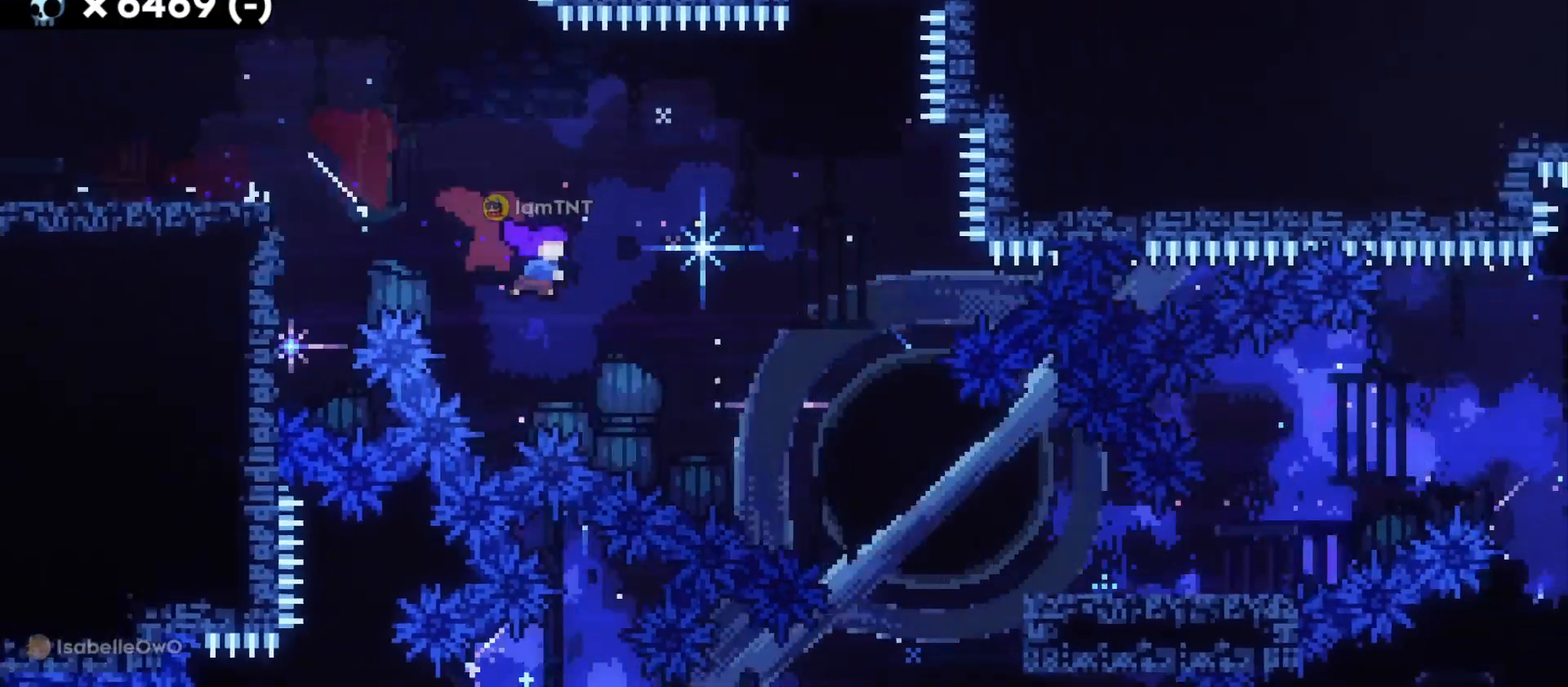
{"keys": ["d", "jump"], "events": [[33, "dash", "down"], [117, "dash", "up"], [150, "dash", "down"], [233, "dash", "up"], [417, "s", "up"], [500, "jump", "down"]]}
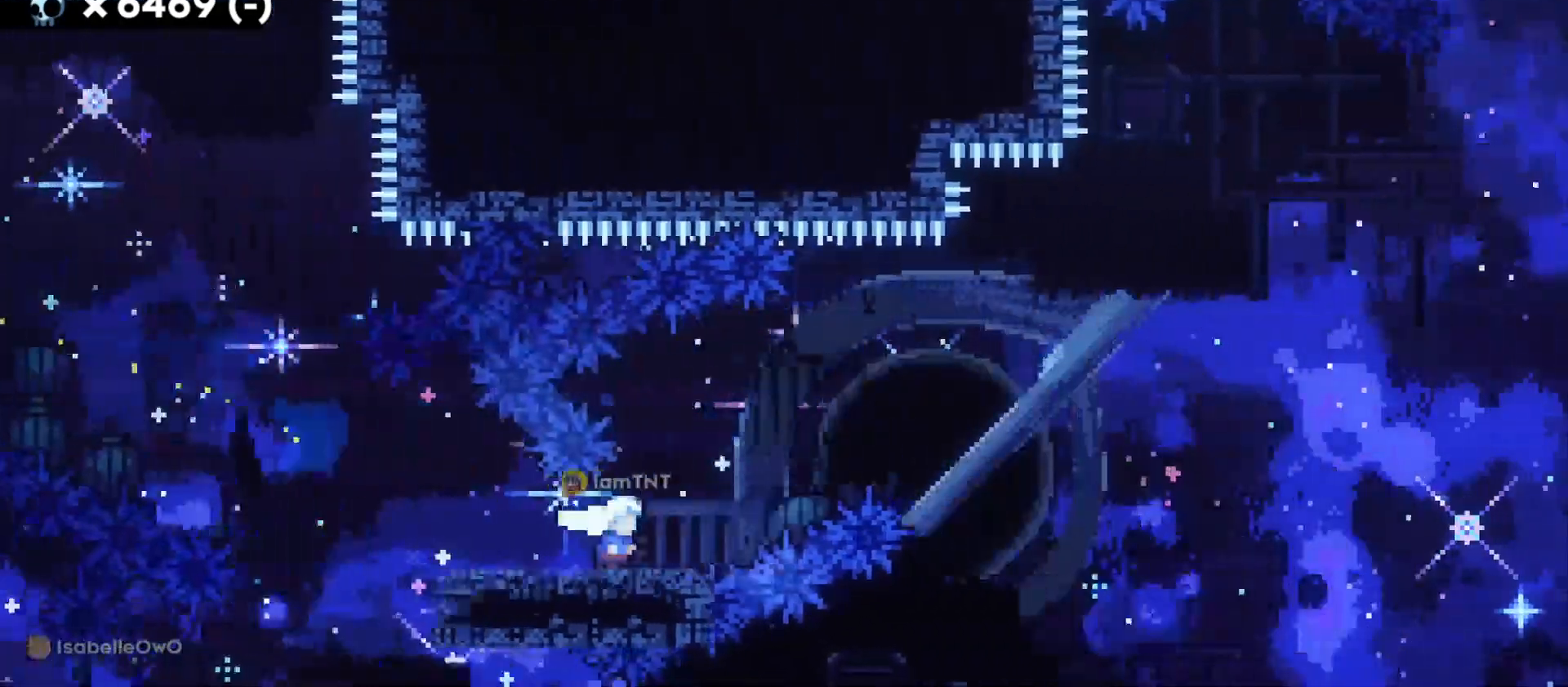
{"keys": ["d", "w"], "events": [[450, "jump", "up"], [450, "w", "down"]]}